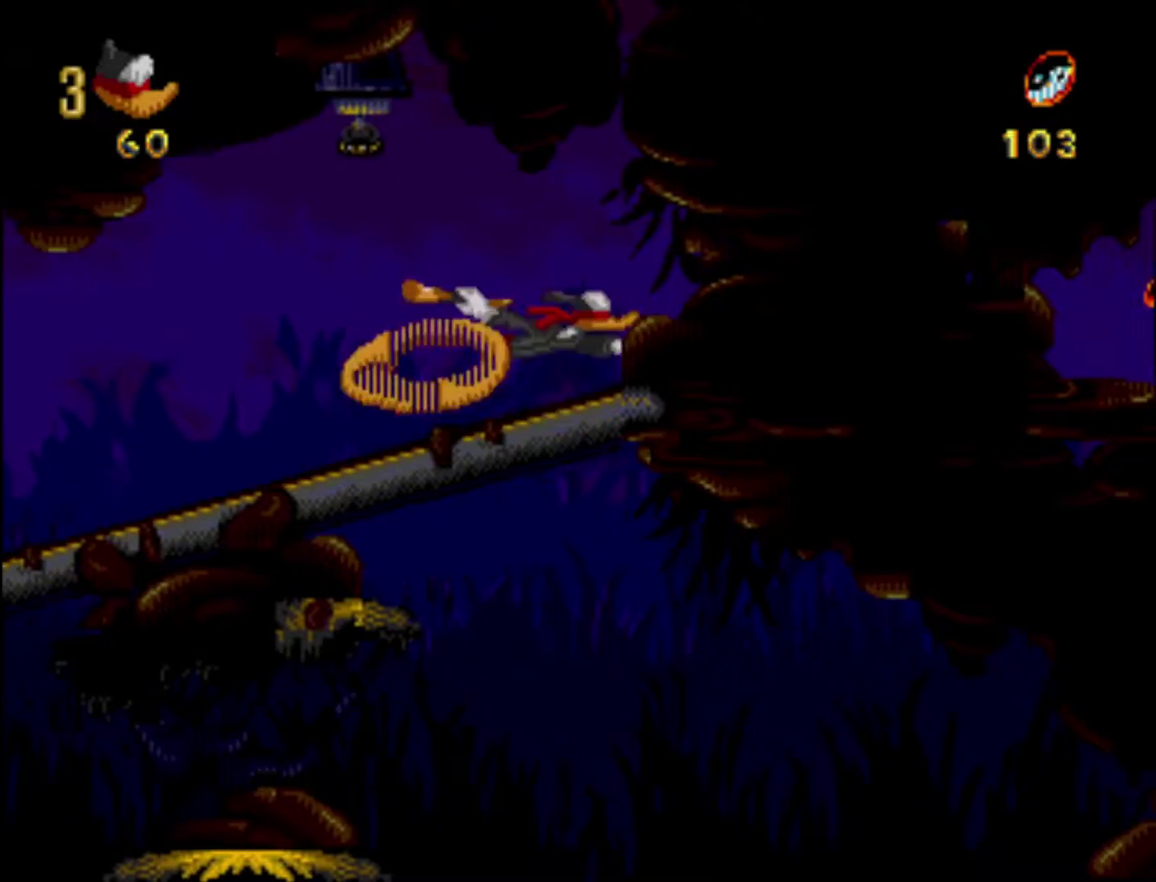
Gameplay with a controller (Xbox layout); each line is a JSON object with the inputs held at the frame after it (dt_ms = milliseconds from this image to that frame). "events" lists button and stick changes between this image and that frame as [ms after this image, input, new state], when the widget could be followed in between. Not read: L3 R2 R3 left_stick right_stick.
{"dt_ms": 500, "buttons": ["DPAD_LEFT"], "events": [[17, "DPAD_RIGHT", "up"], [67, "DPAD_RIGHT", "down"], [200, "X", "up"], [367, "DPAD_RIGHT", "up"], [483, "DPAD_LEFT", "down"]]}
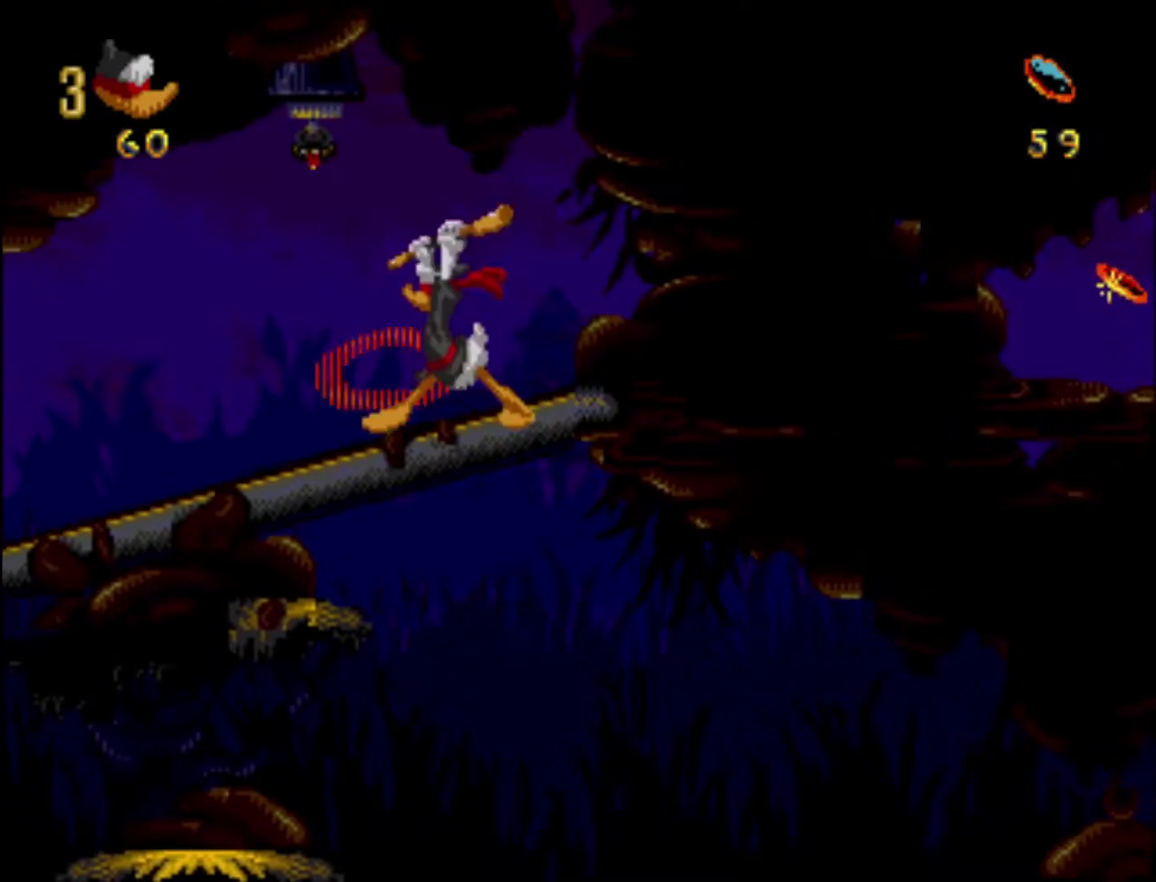
{"dt_ms": 300, "buttons": ["DPAD_LEFT"], "events": []}
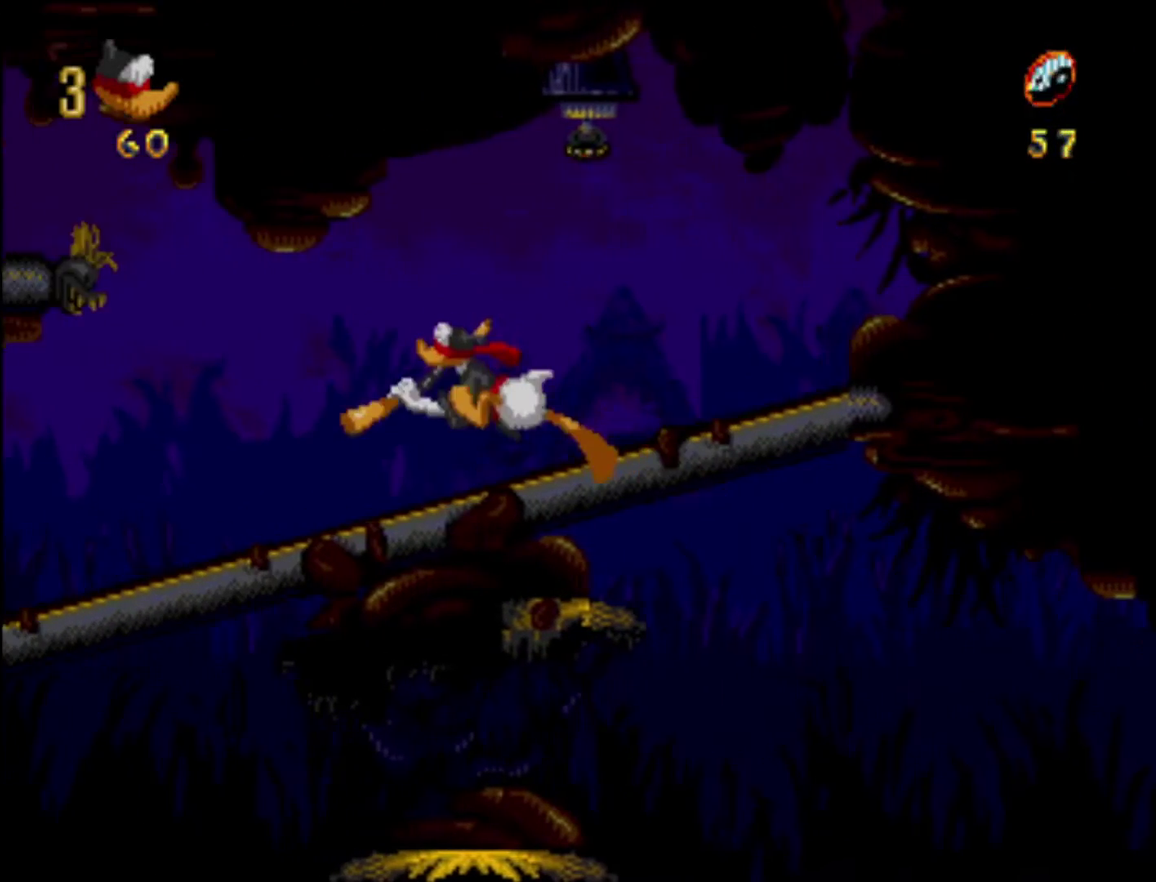
{"dt_ms": 700, "buttons": ["DPAD_RIGHT"], "events": [[217, "DPAD_LEFT", "up"], [233, "DPAD_RIGHT", "down"], [317, "DPAD_RIGHT", "up"], [700, "DPAD_RIGHT", "down"]]}
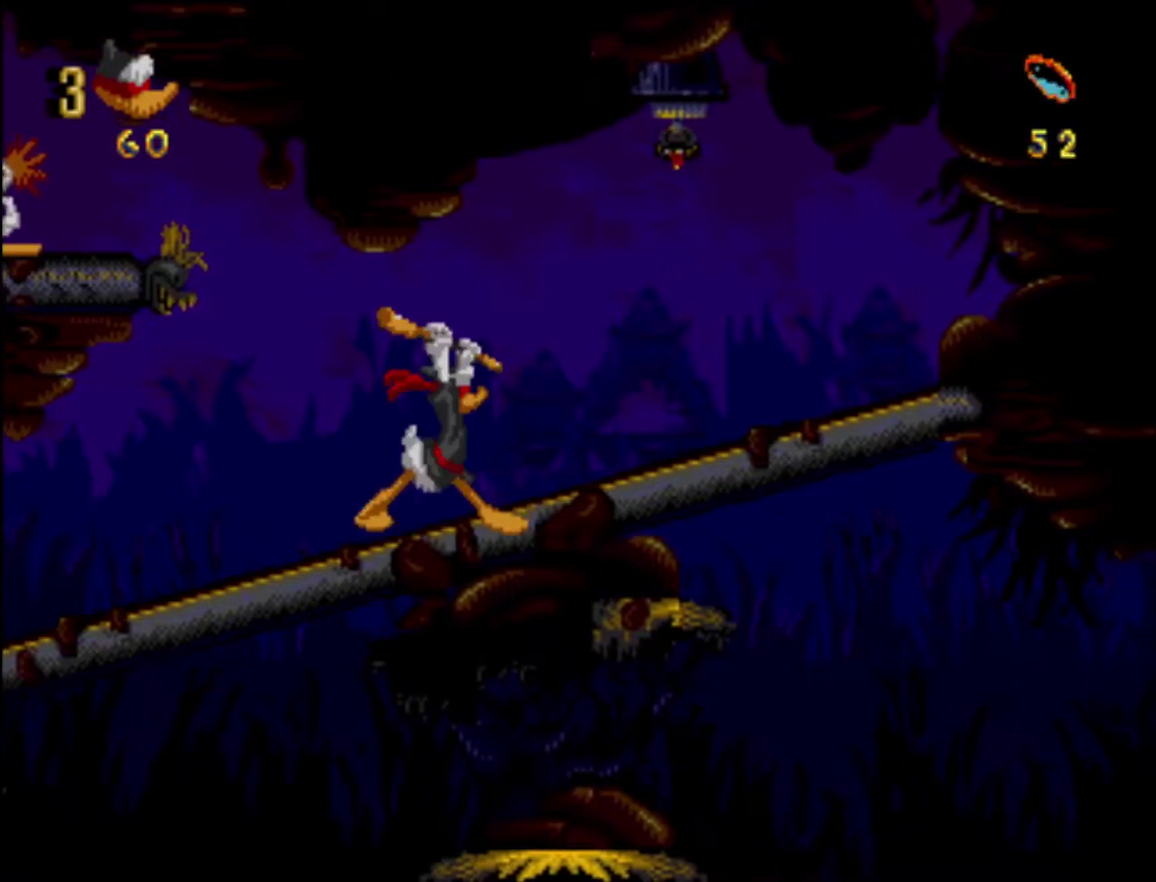
{"dt_ms": 300, "buttons": [], "events": [[67, "DPAD_RIGHT", "up"]]}
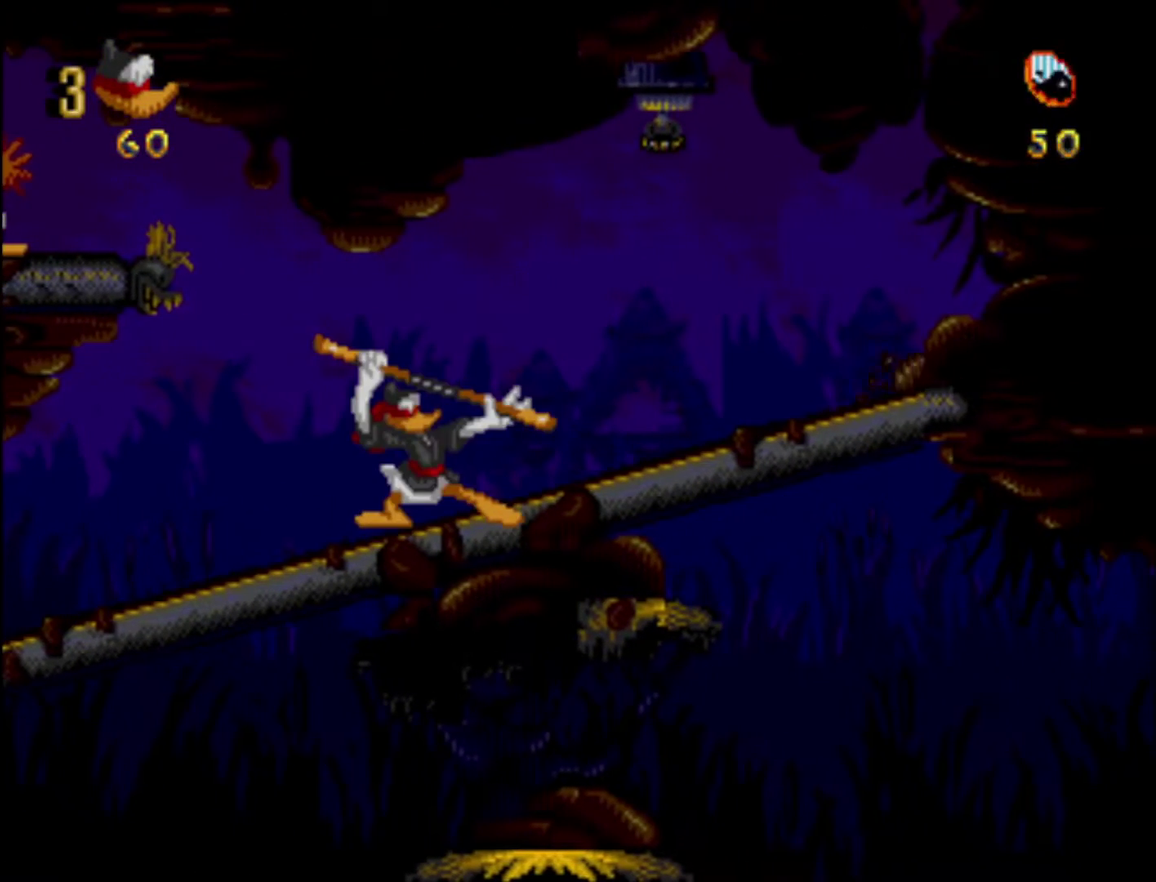
{"dt_ms": 300, "buttons": ["B", "DPAD_RIGHT"], "events": [[200, "DPAD_RIGHT", "down"], [217, "B", "down"]]}
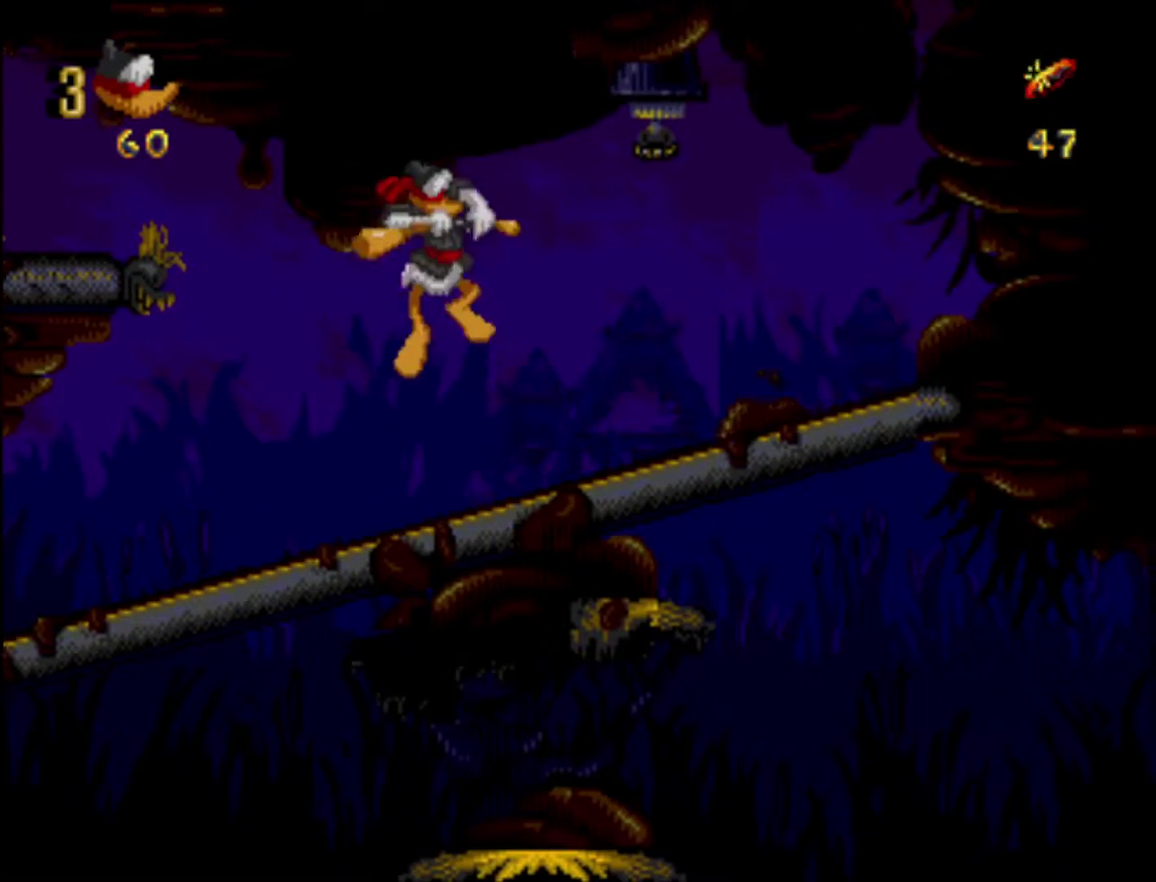
{"dt_ms": 900, "buttons": ["DPAD_LEFT"], "events": [[100, "B", "up"], [500, "DPAD_RIGHT", "up"], [900, "DPAD_LEFT", "down"]]}
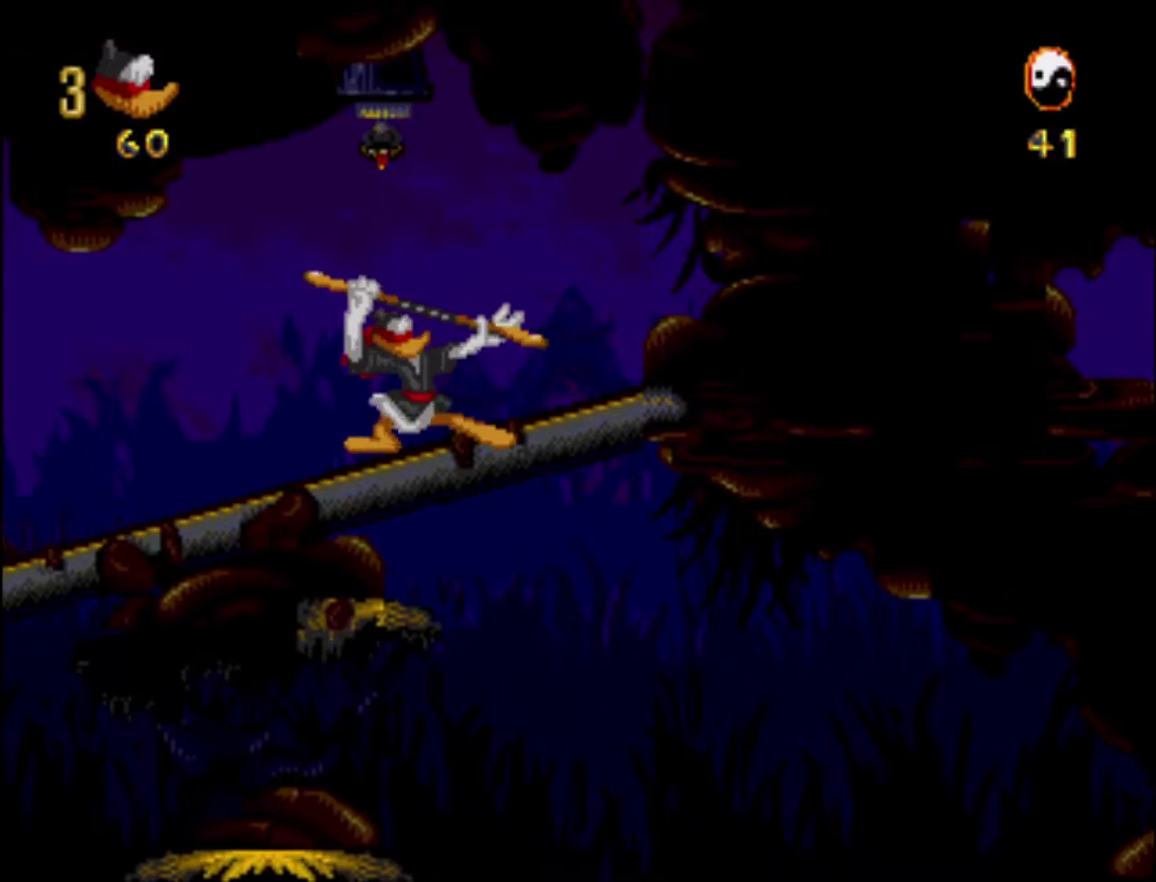
{"dt_ms": 300, "buttons": ["DPAD_LEFT"], "events": []}
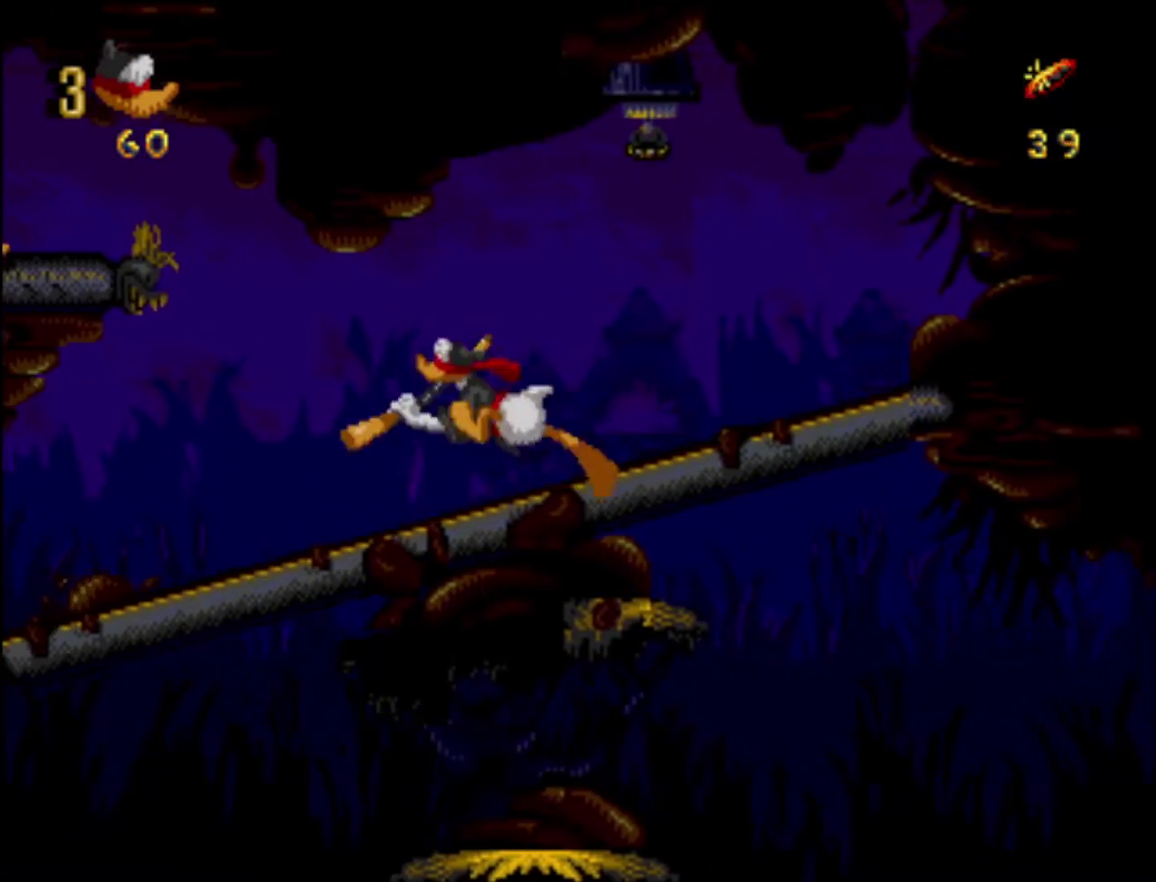
{"dt_ms": 500, "buttons": [], "events": [[33, "DPAD_LEFT", "up"], [50, "DPAD_RIGHT", "down"], [133, "DPAD_RIGHT", "up"]]}
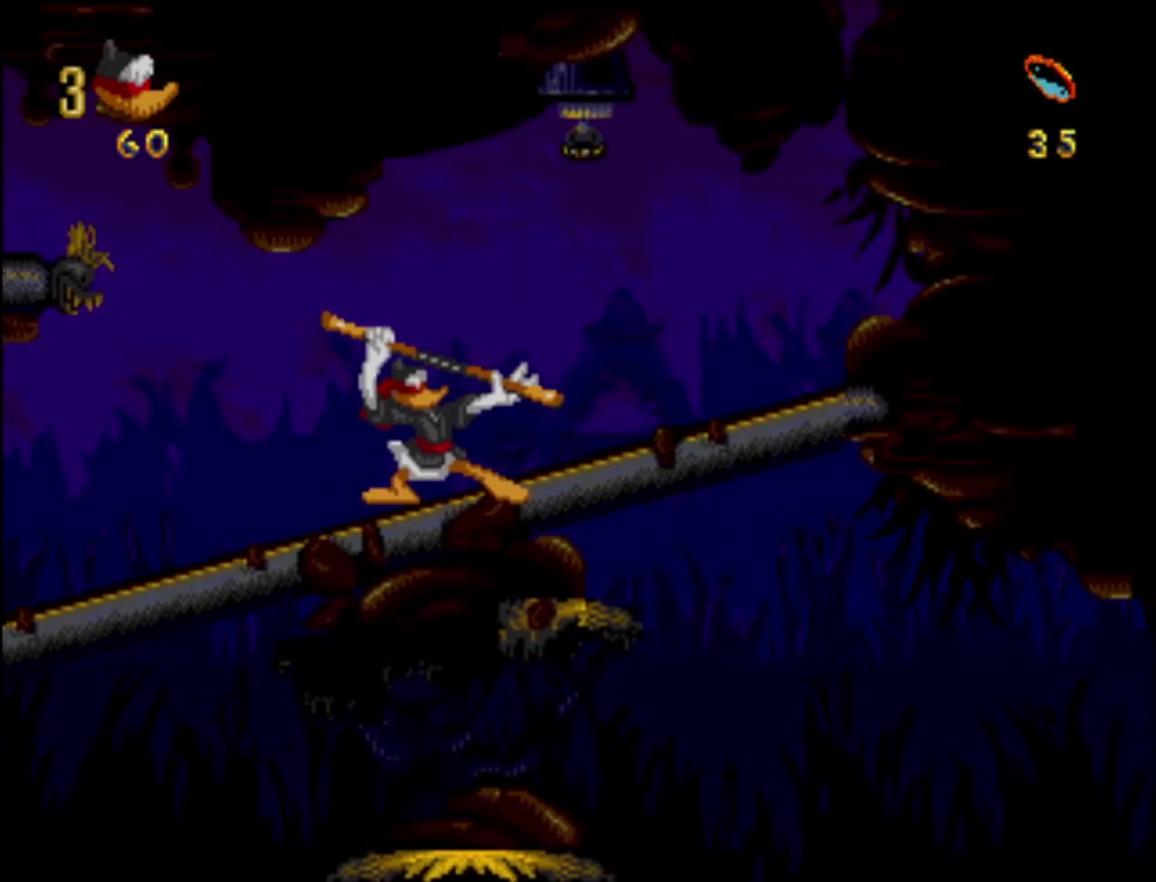
{"dt_ms": 500, "buttons": [], "events": []}
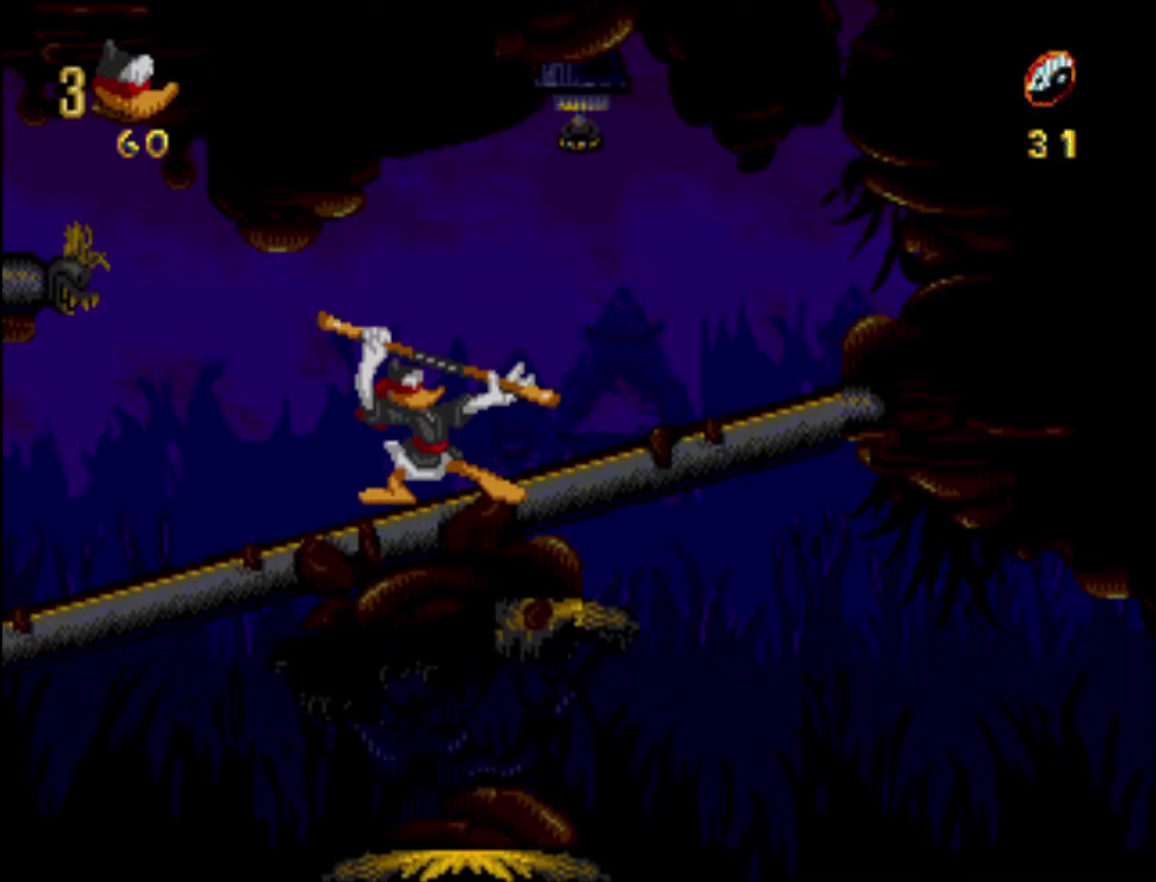
{"dt_ms": 500, "buttons": [], "events": []}
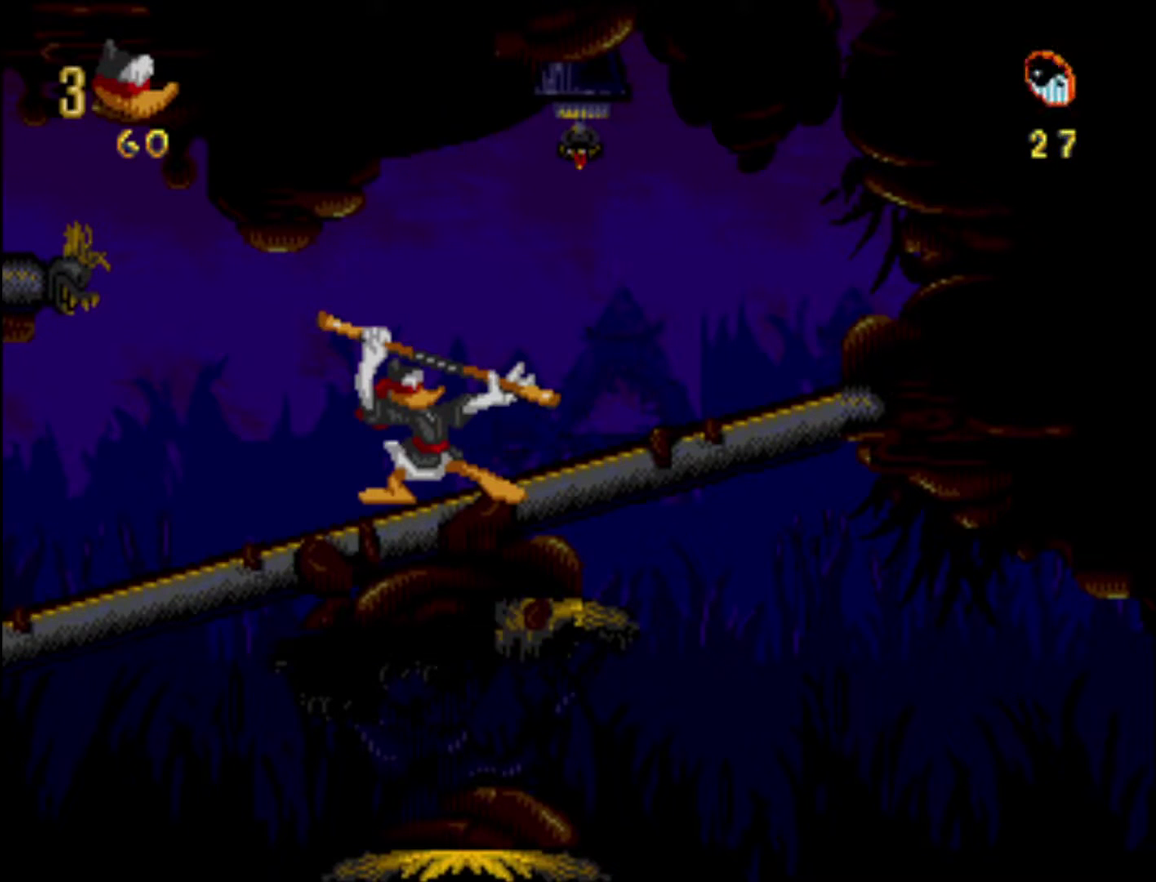
{"dt_ms": 500, "buttons": [], "events": []}
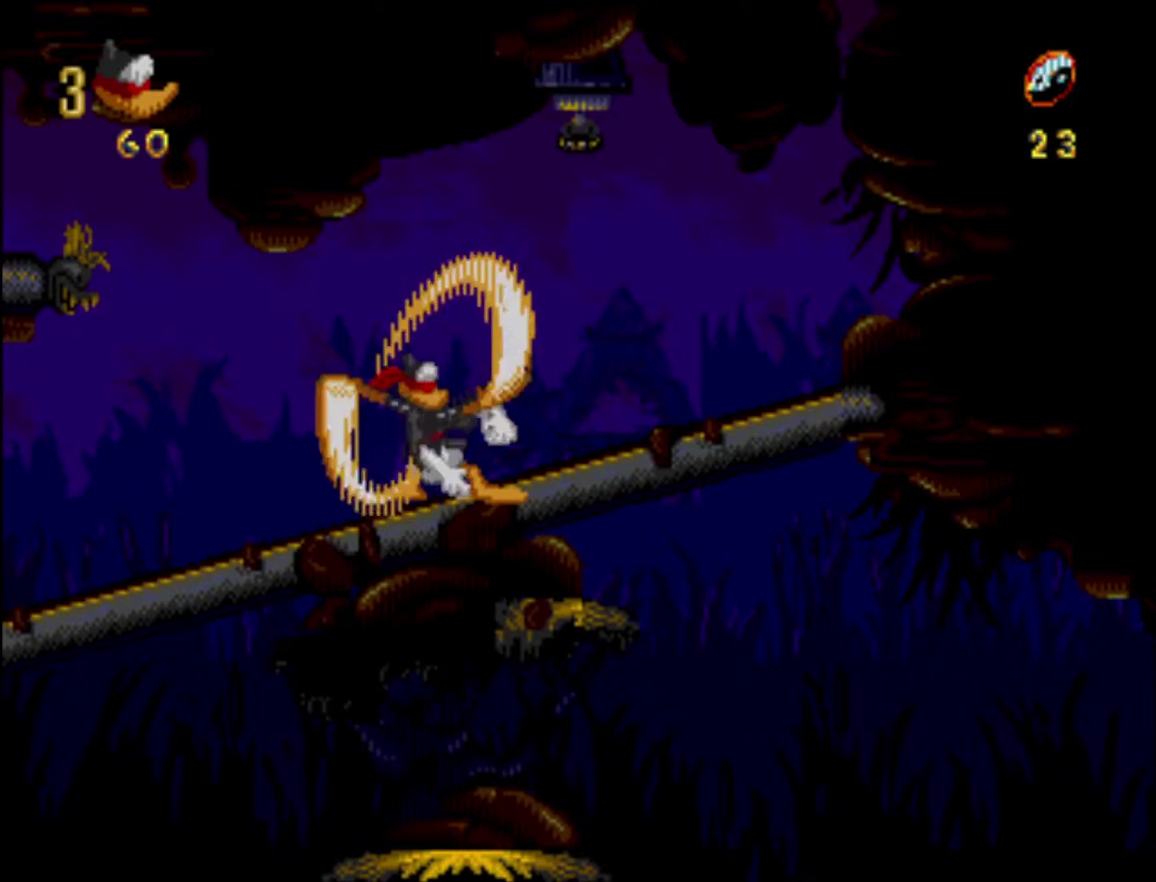
{"dt_ms": 500, "buttons": [], "events": []}
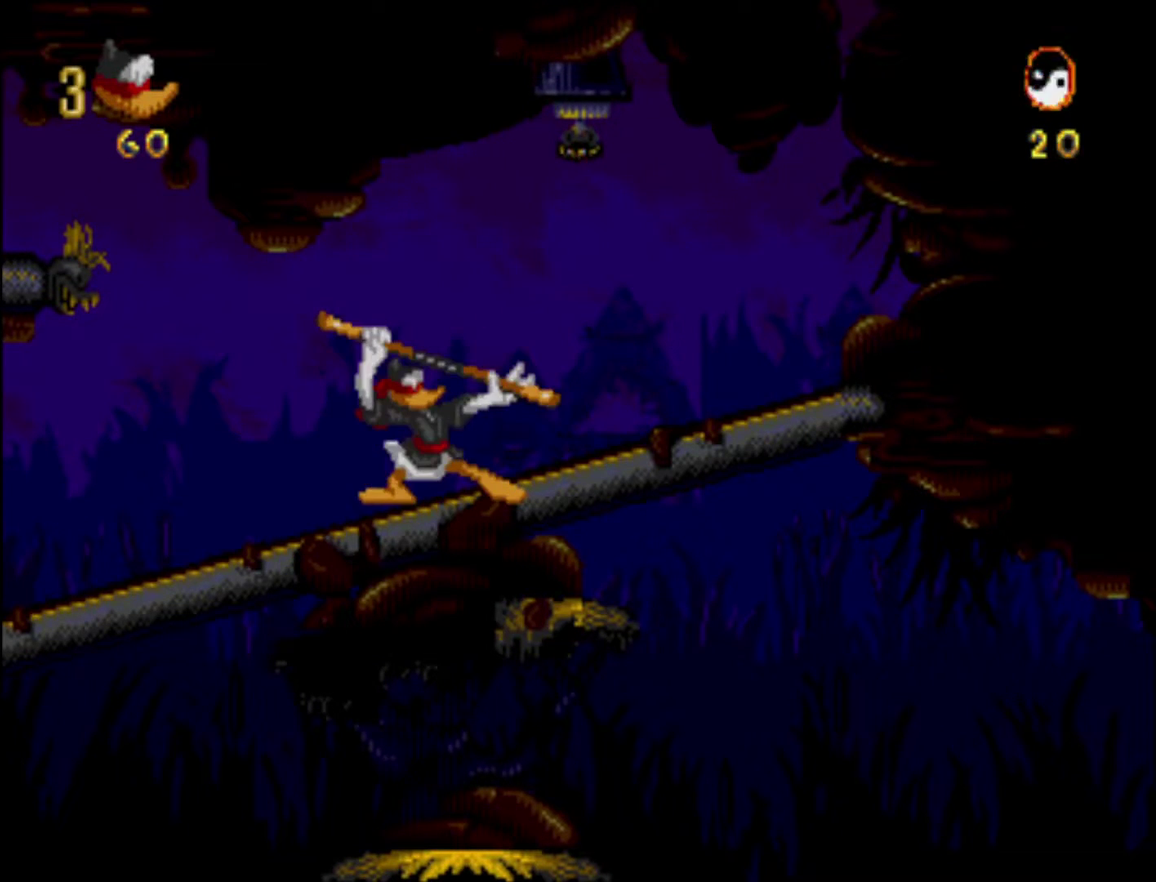
{"dt_ms": 500, "buttons": ["B", "DPAD_RIGHT"], "events": [[450, "B", "down"], [483, "DPAD_RIGHT", "down"]]}
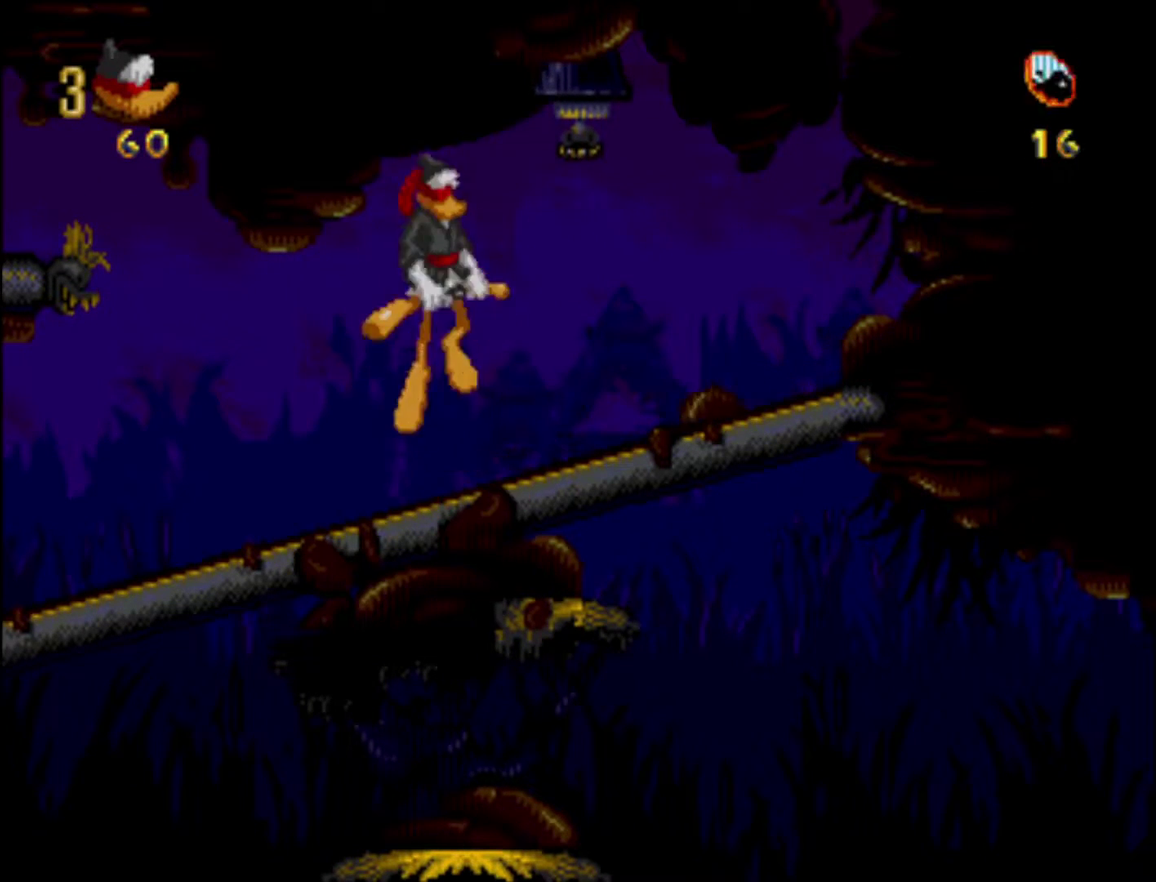
{"dt_ms": 300, "buttons": ["DPAD_RIGHT"], "events": [[283, "B", "up"]]}
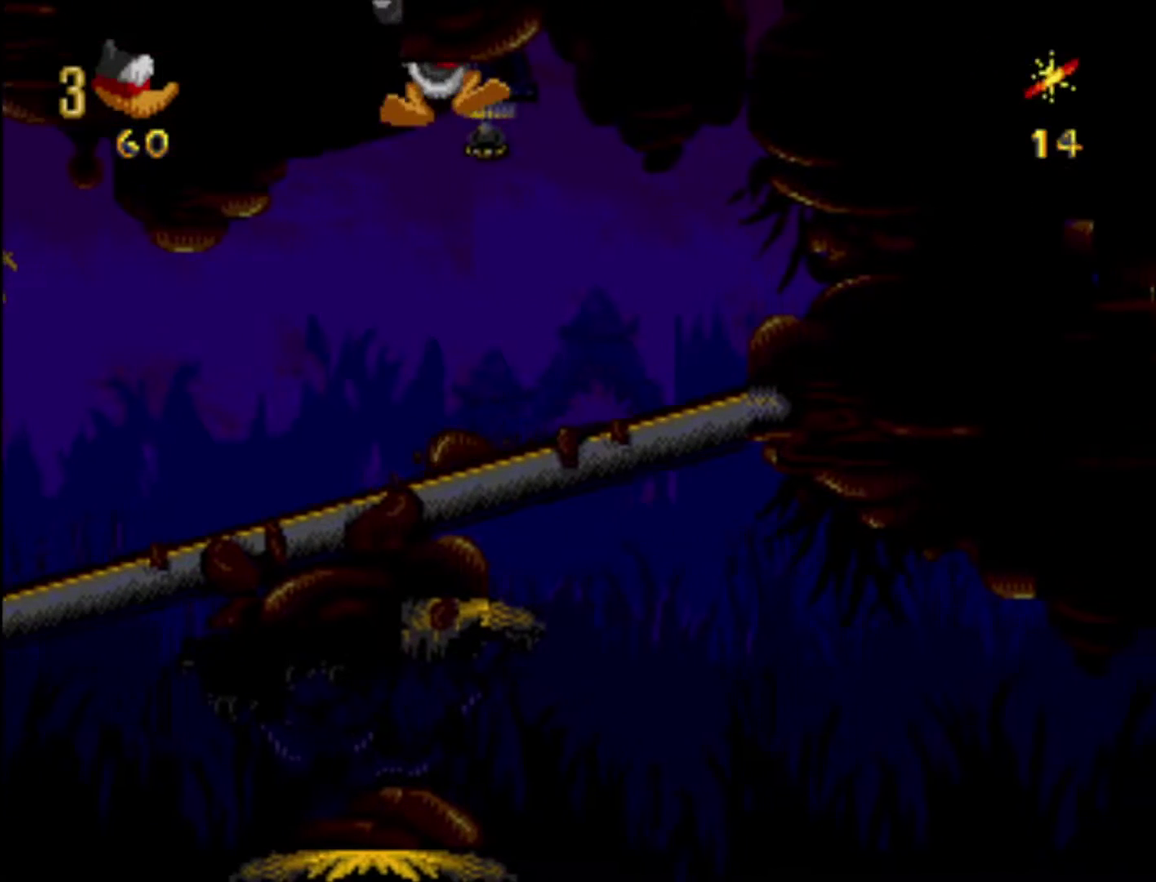
{"dt_ms": 700, "buttons": ["DPAD_RIGHT"], "events": [[167, "DPAD_DOWN", "down"], [317, "DPAD_DOWN", "up"]]}
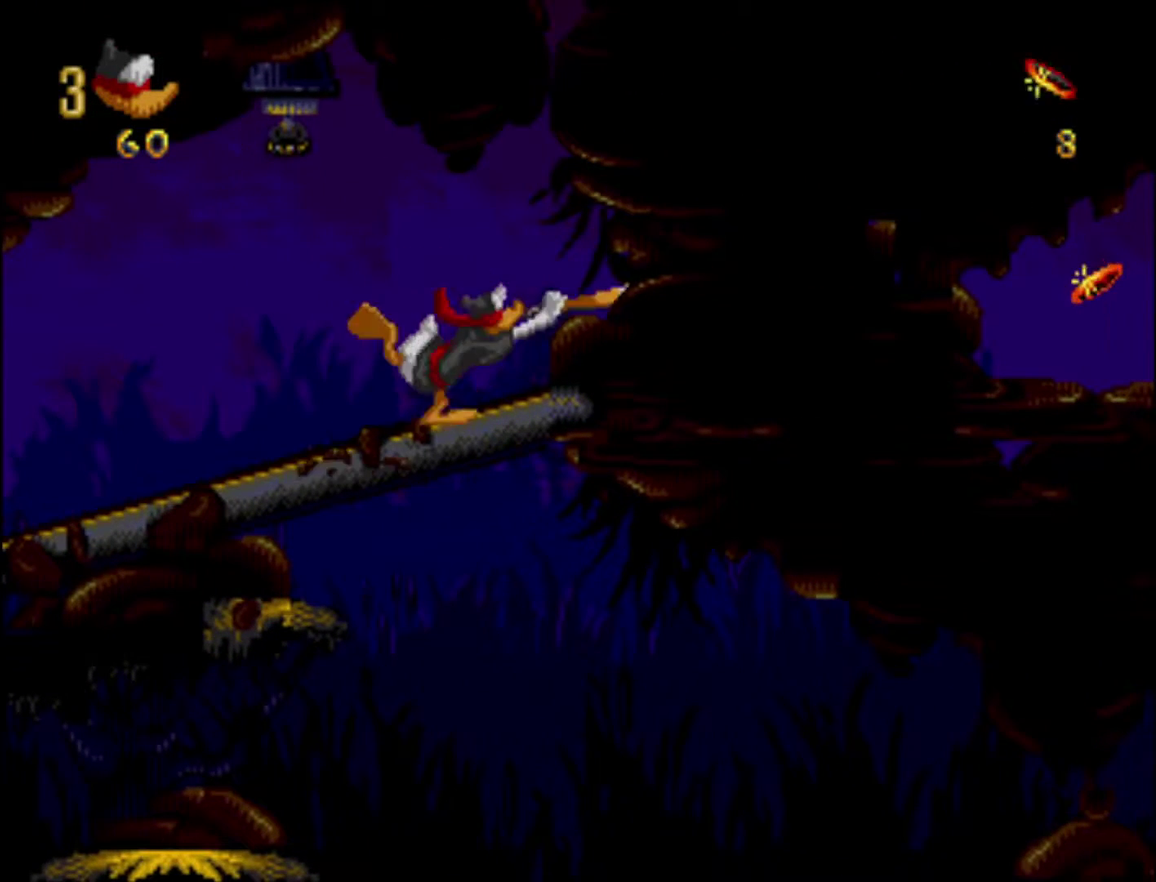
{"dt_ms": 500, "buttons": ["DPAD_RIGHT"], "events": []}
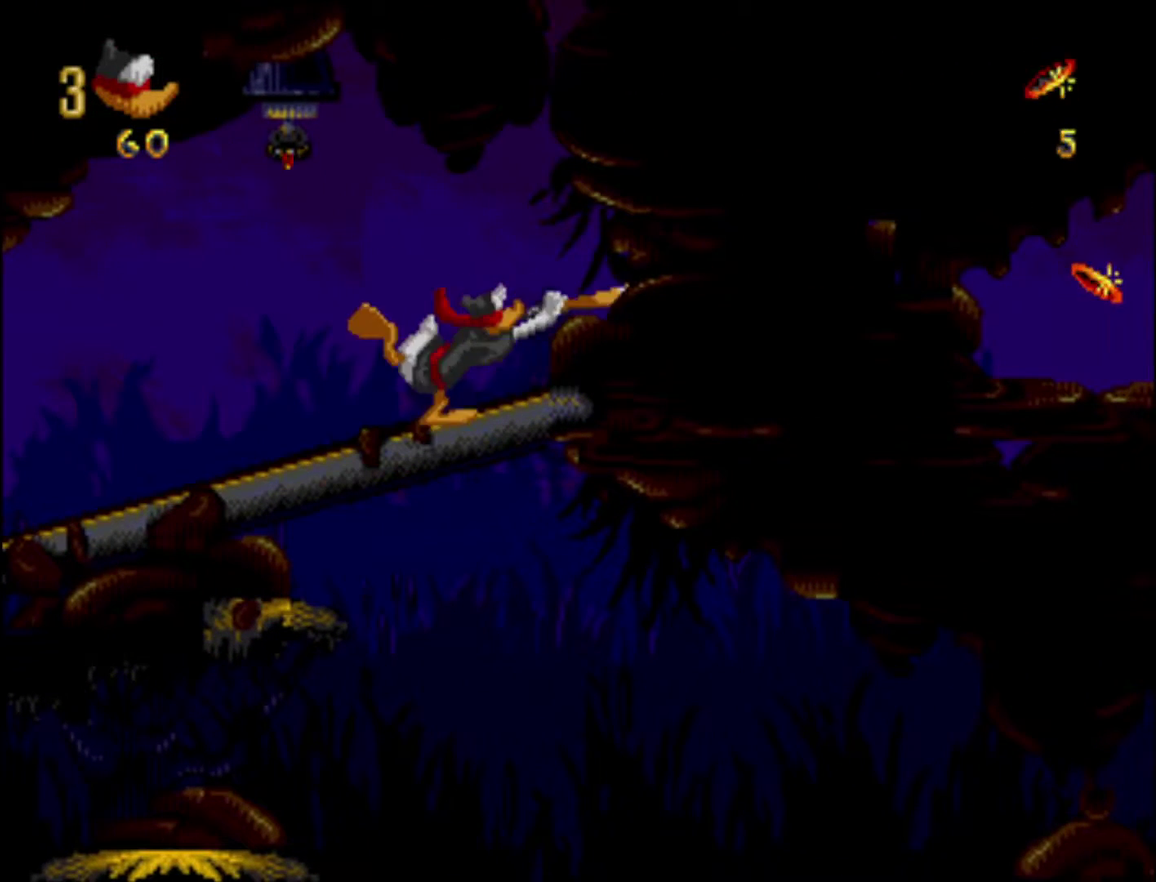
{"dt_ms": 500, "buttons": ["A", "B", "DPAD_RIGHT"], "events": [[467, "B", "down"], [500, "A", "down"]]}
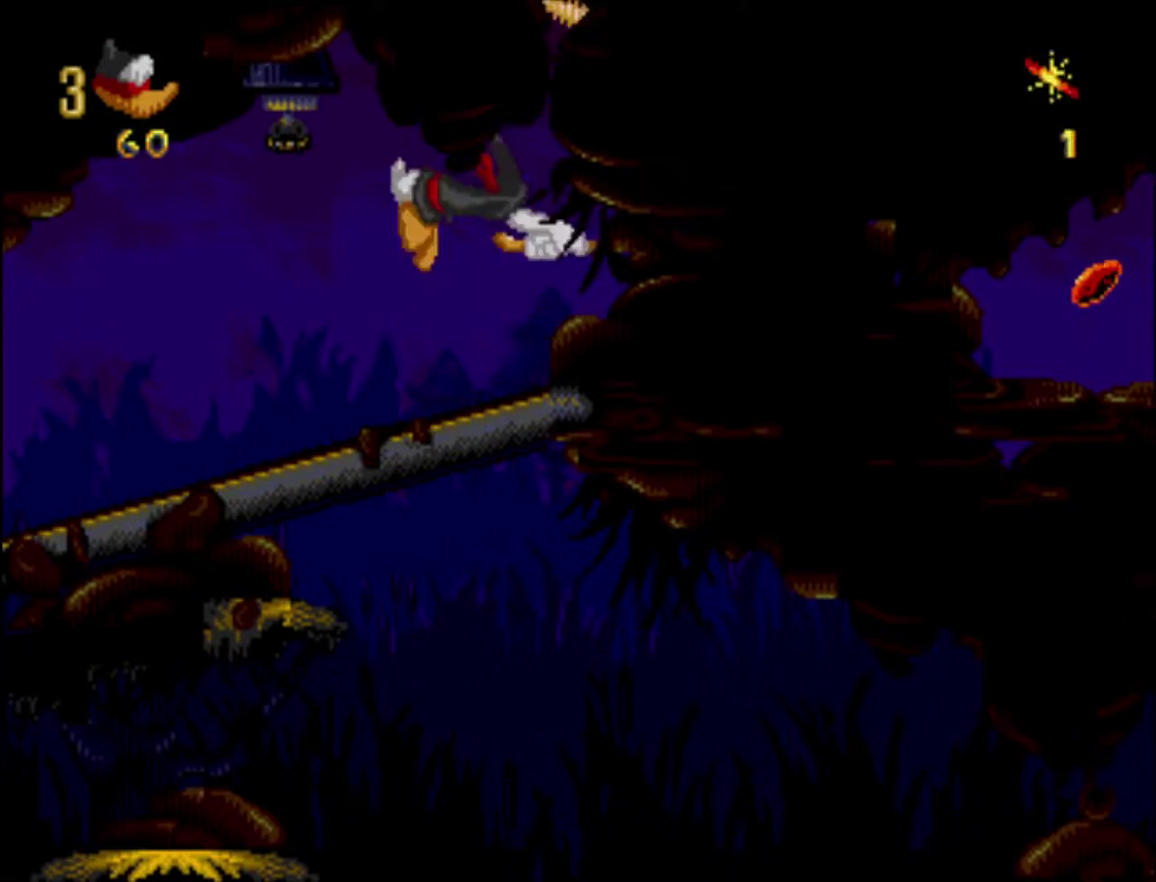
{"dt_ms": 500, "buttons": ["B", "DPAD_RIGHT"], "events": [[250, "A", "up"]]}
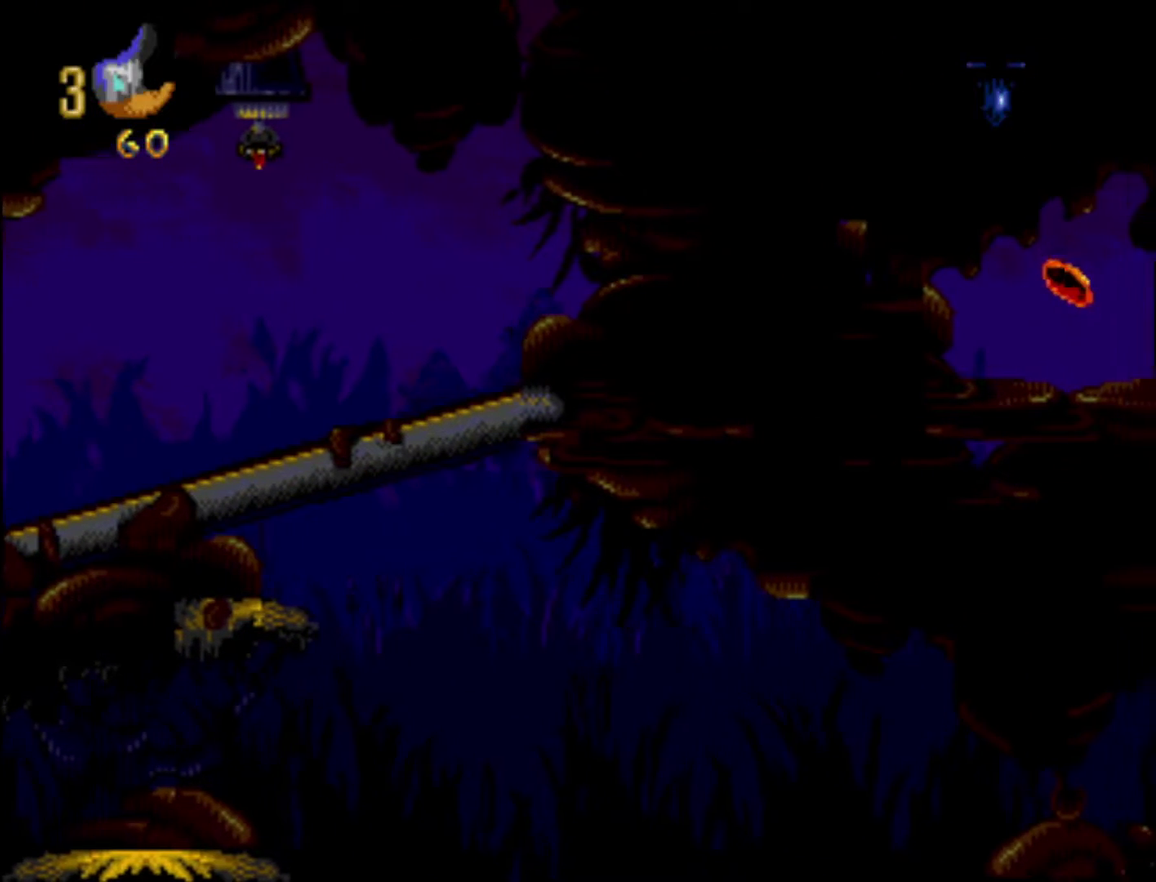
{"dt_ms": 500, "buttons": ["B", "DPAD_RIGHT"], "events": []}
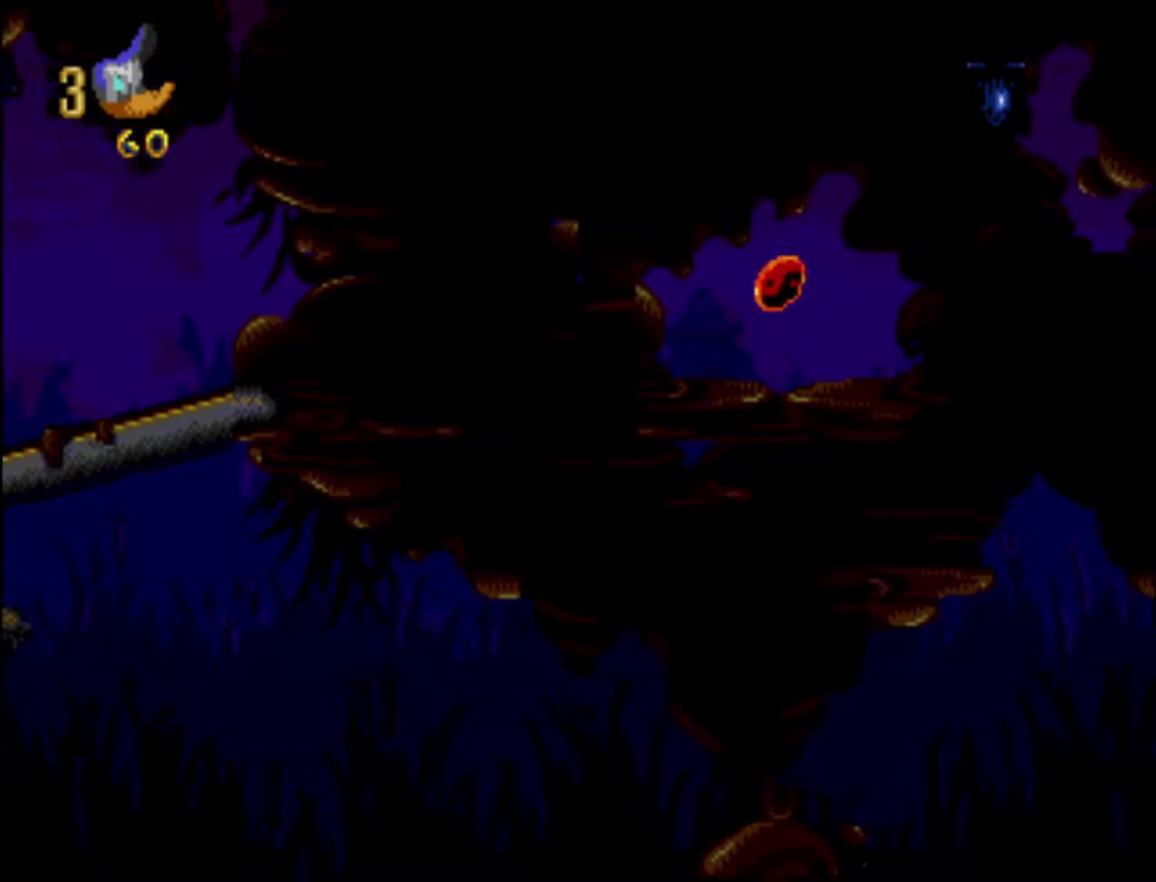
{"dt_ms": 700, "buttons": ["DPAD_RIGHT"], "events": [[617, "B", "up"]]}
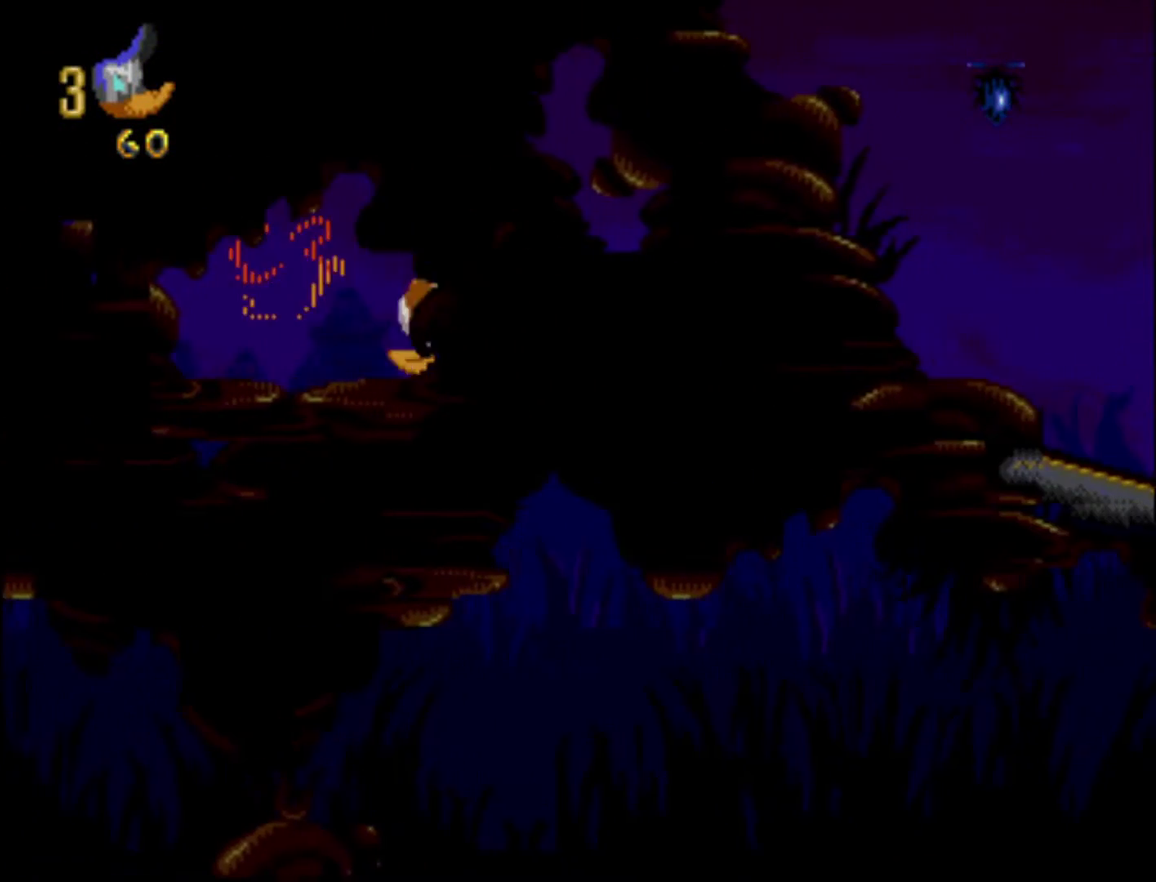
{"dt_ms": 300, "buttons": ["DPAD_LEFT"], "events": [[217, "DPAD_LEFT", "down"], [217, "DPAD_RIGHT", "up"]]}
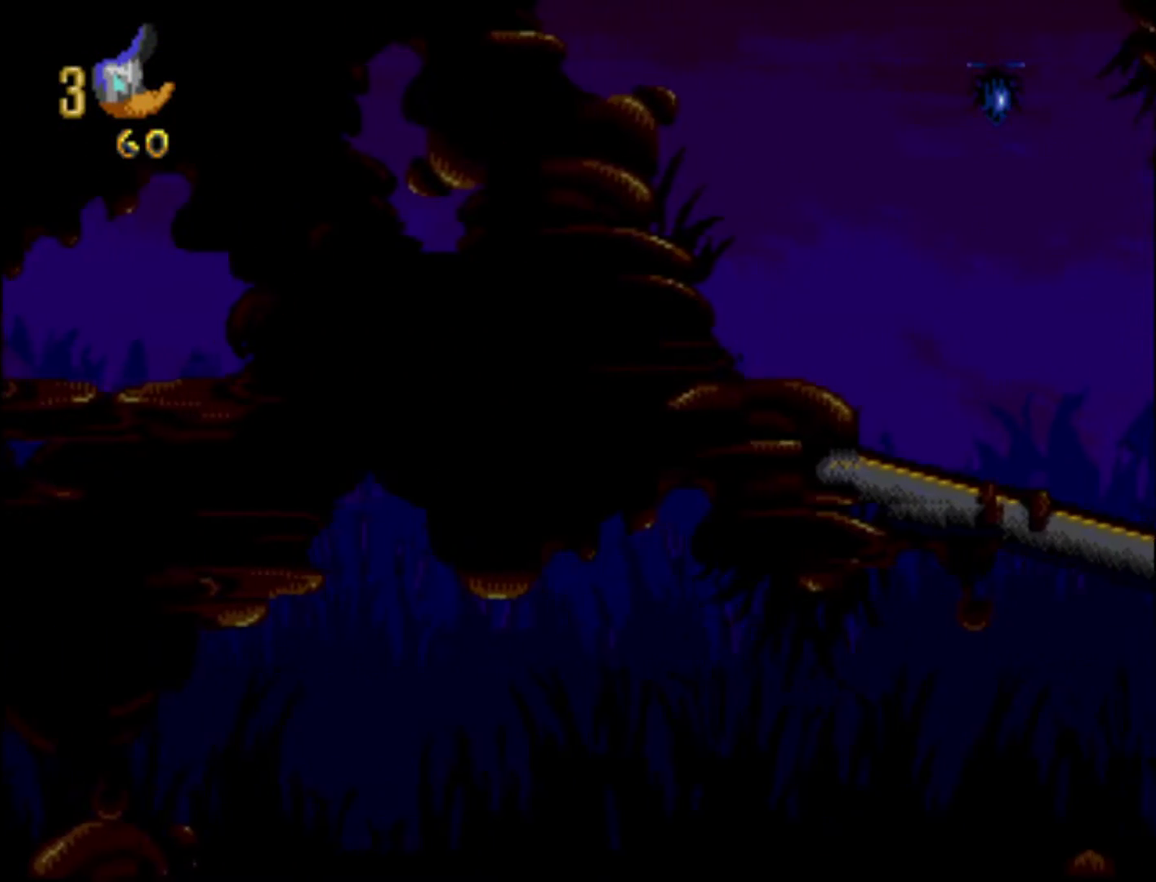
{"dt_ms": 700, "buttons": ["DPAD_LEFT"], "events": [[450, "DPAD_LEFT", "up"], [700, "DPAD_LEFT", "down"]]}
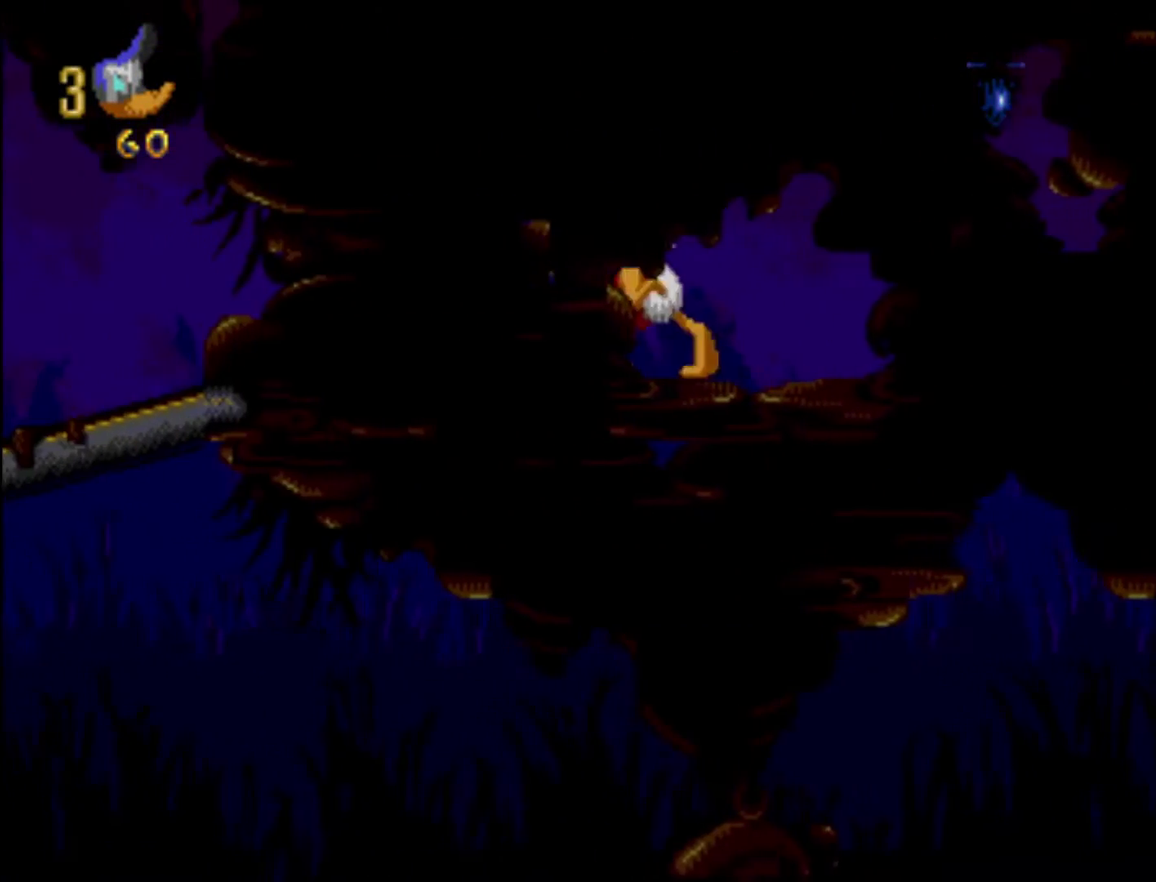
{"dt_ms": 300, "buttons": [], "events": [[217, "DPAD_LEFT", "up"]]}
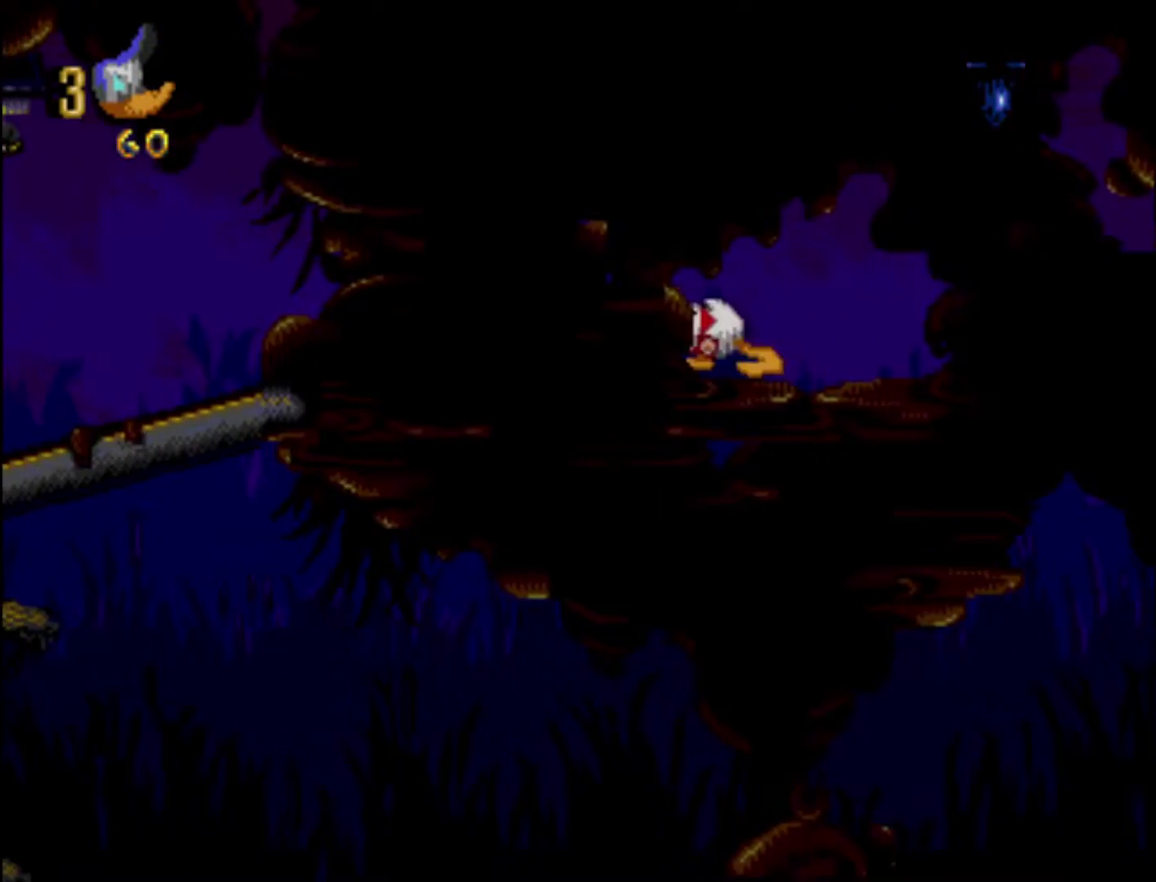
{"dt_ms": 300, "buttons": [], "events": [[83, "DPAD_RIGHT", "down"], [267, "DPAD_RIGHT", "up"]]}
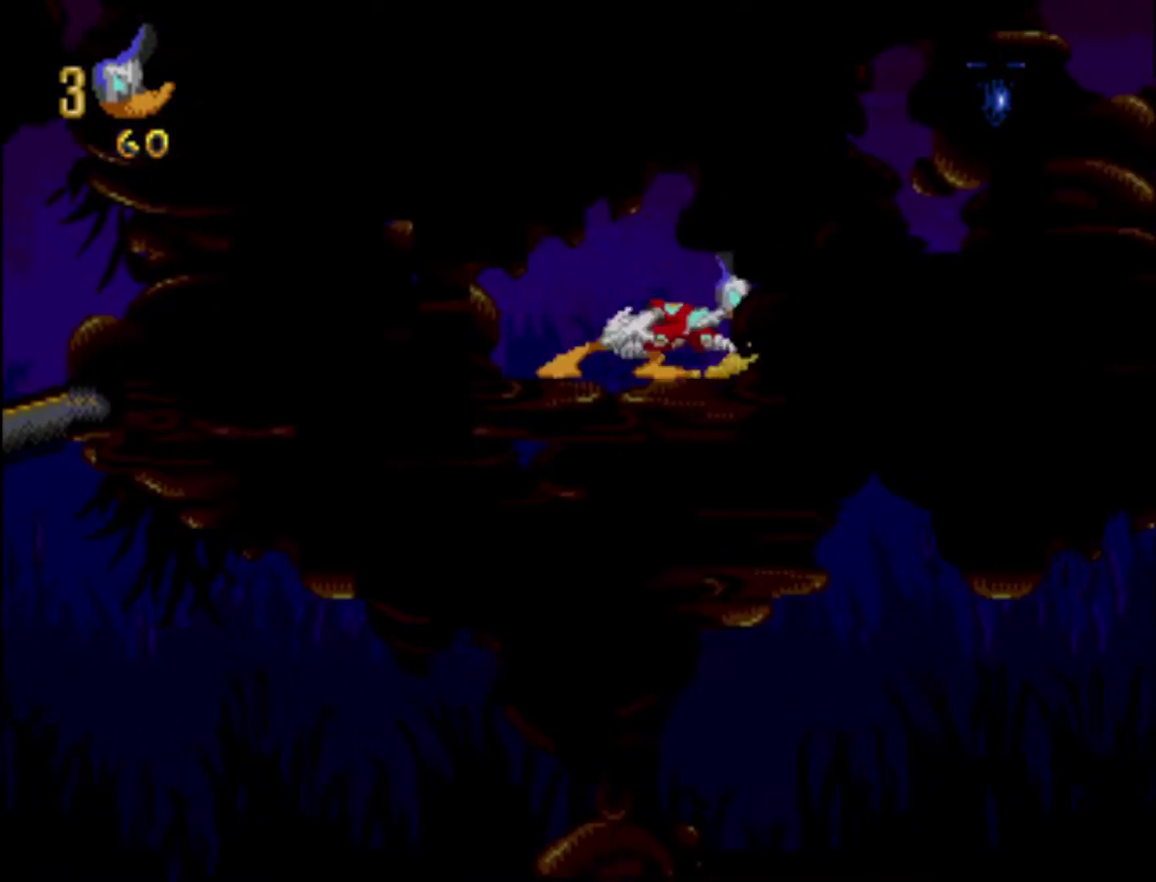
{"dt_ms": 400, "buttons": ["DPAD_LEFT"], "events": [[17, "DPAD_LEFT", "down"], [250, "DPAD_LEFT", "up"], [267, "DPAD_RIGHT", "down"], [383, "DPAD_RIGHT", "up"], [400, "DPAD_LEFT", "down"]]}
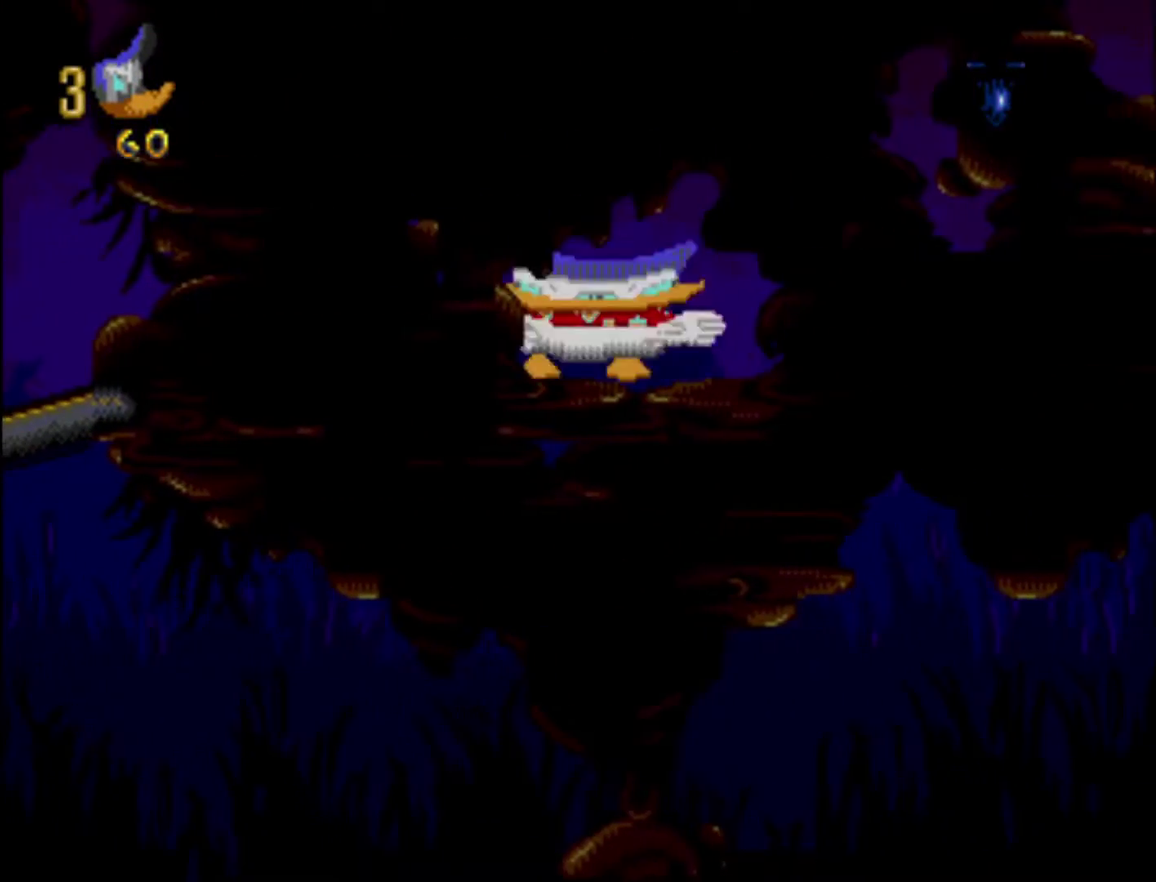
{"dt_ms": 300, "buttons": ["DPAD_RIGHT"], "events": [[150, "DPAD_LEFT", "up"], [150, "DPAD_RIGHT", "down"]]}
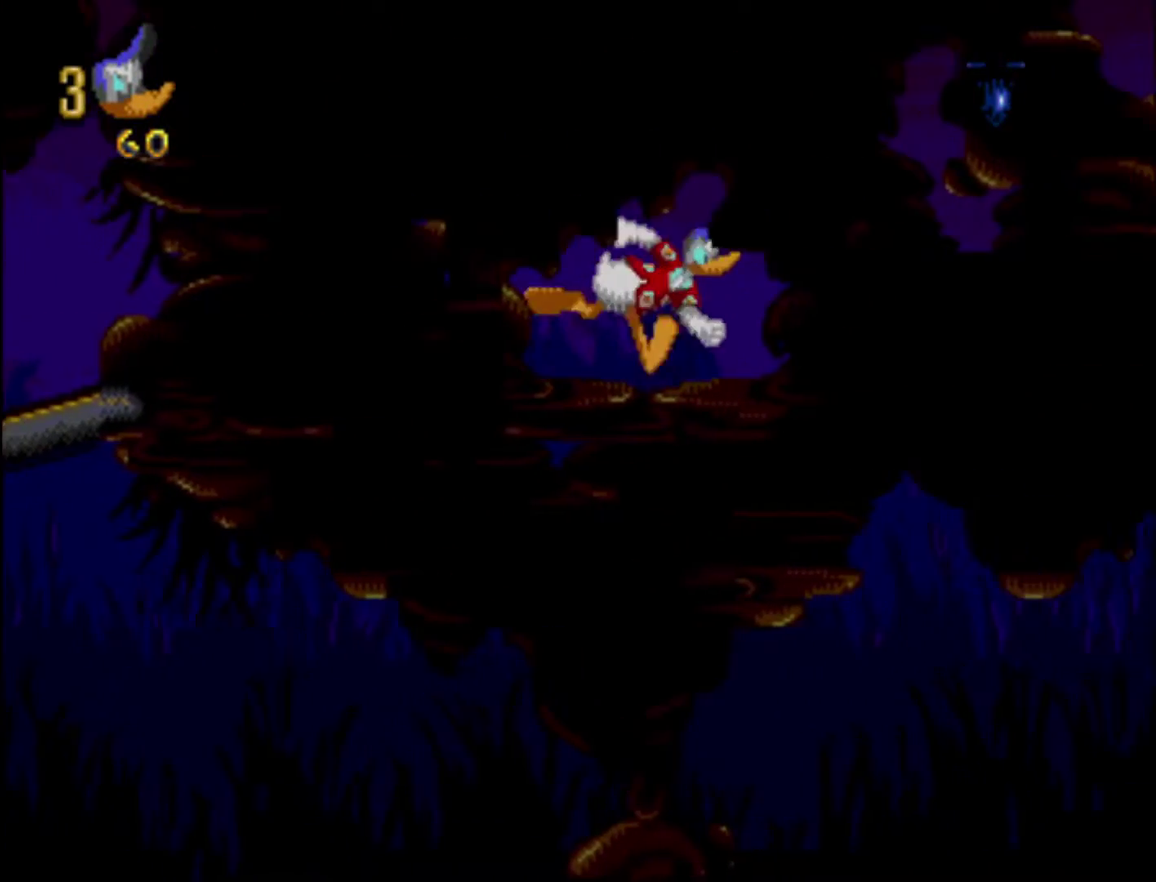
{"dt_ms": 500, "buttons": ["DPAD_LEFT"], "events": [[367, "DPAD_LEFT", "down"], [367, "DPAD_RIGHT", "up"]]}
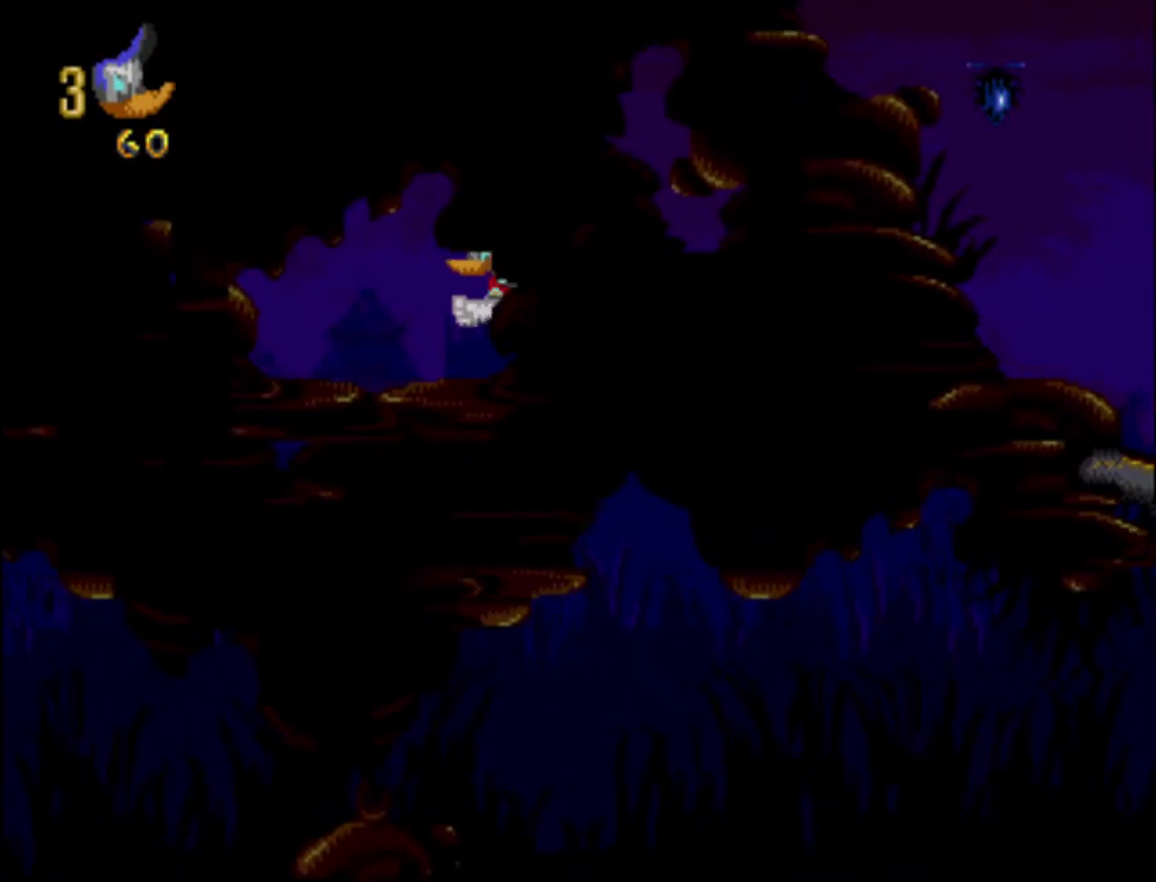
{"dt_ms": 500, "buttons": ["DPAD_RIGHT"], "events": [[283, "DPAD_LEFT", "up"], [283, "DPAD_RIGHT", "down"]]}
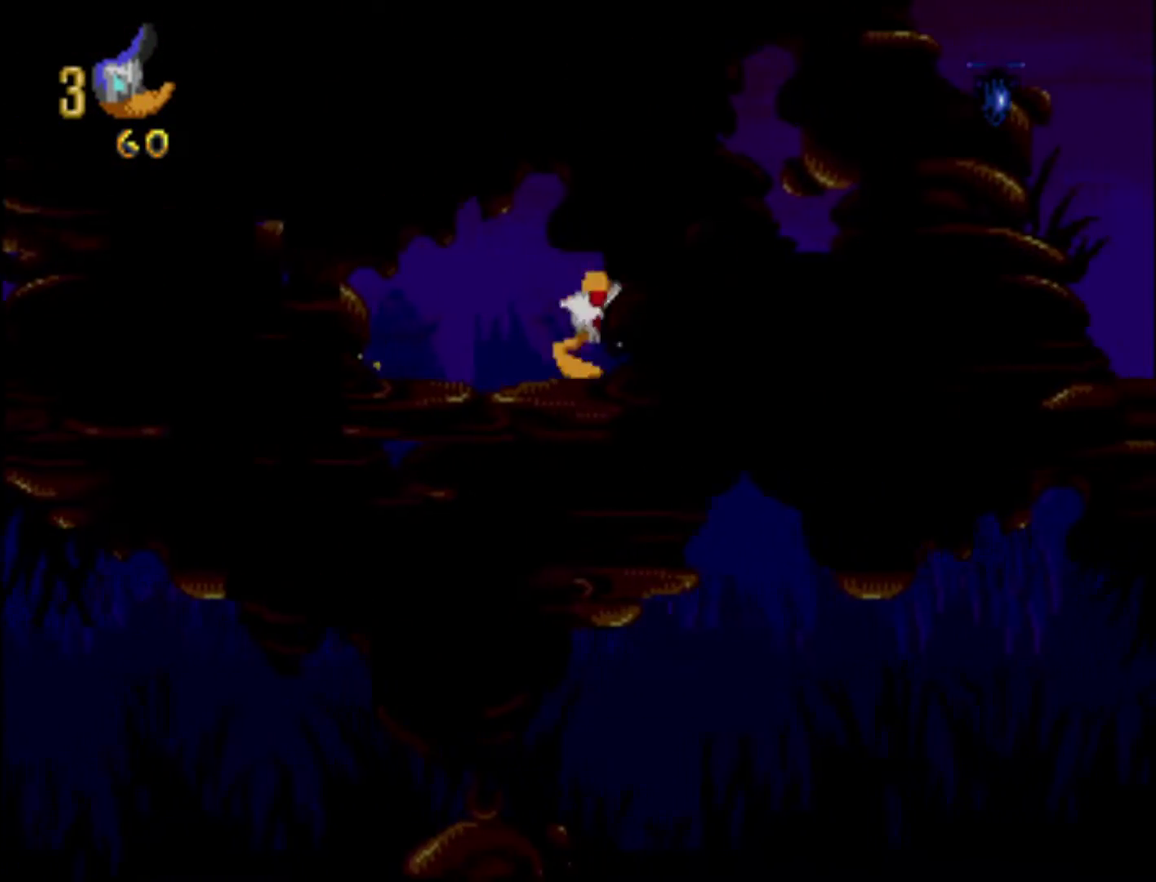
{"dt_ms": 500, "buttons": ["DPAD_RIGHT"], "events": []}
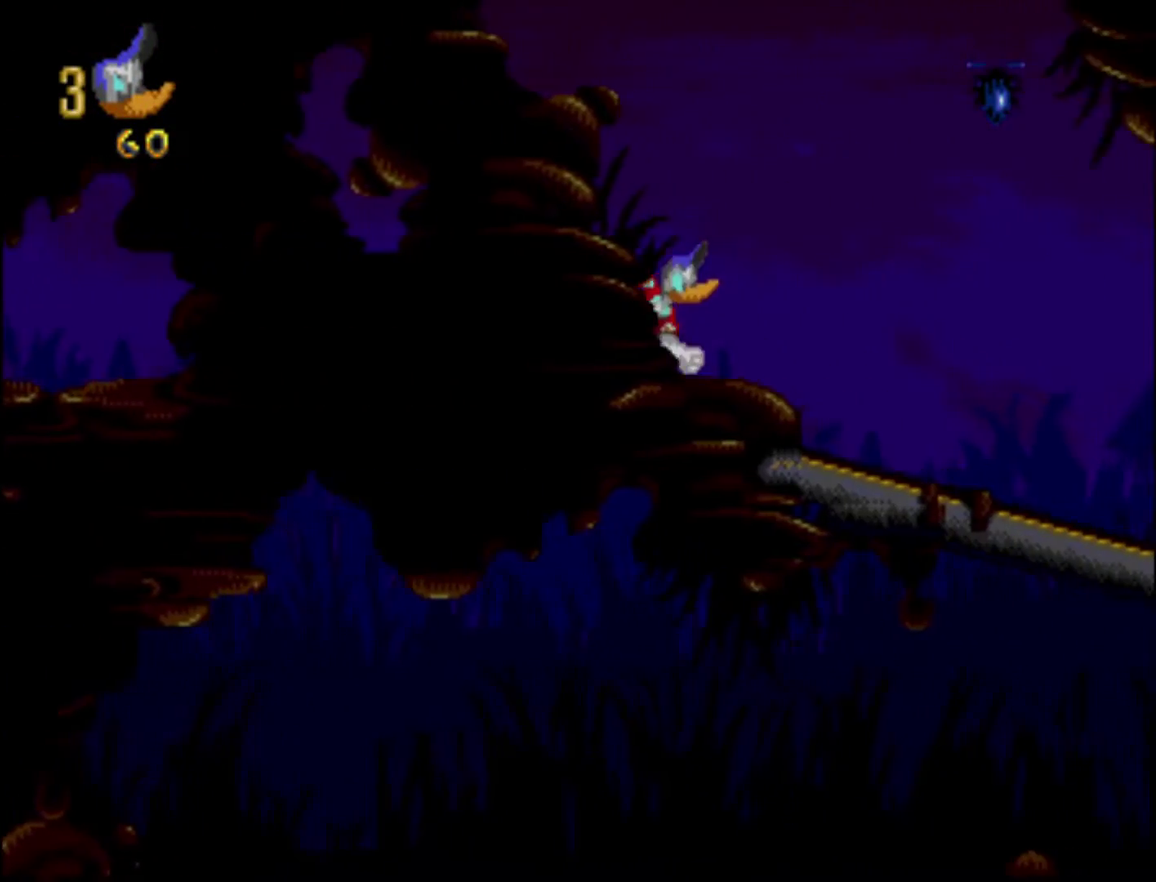
{"dt_ms": 400, "buttons": ["DPAD_LEFT"], "events": [[333, "DPAD_RIGHT", "up"], [350, "DPAD_LEFT", "down"]]}
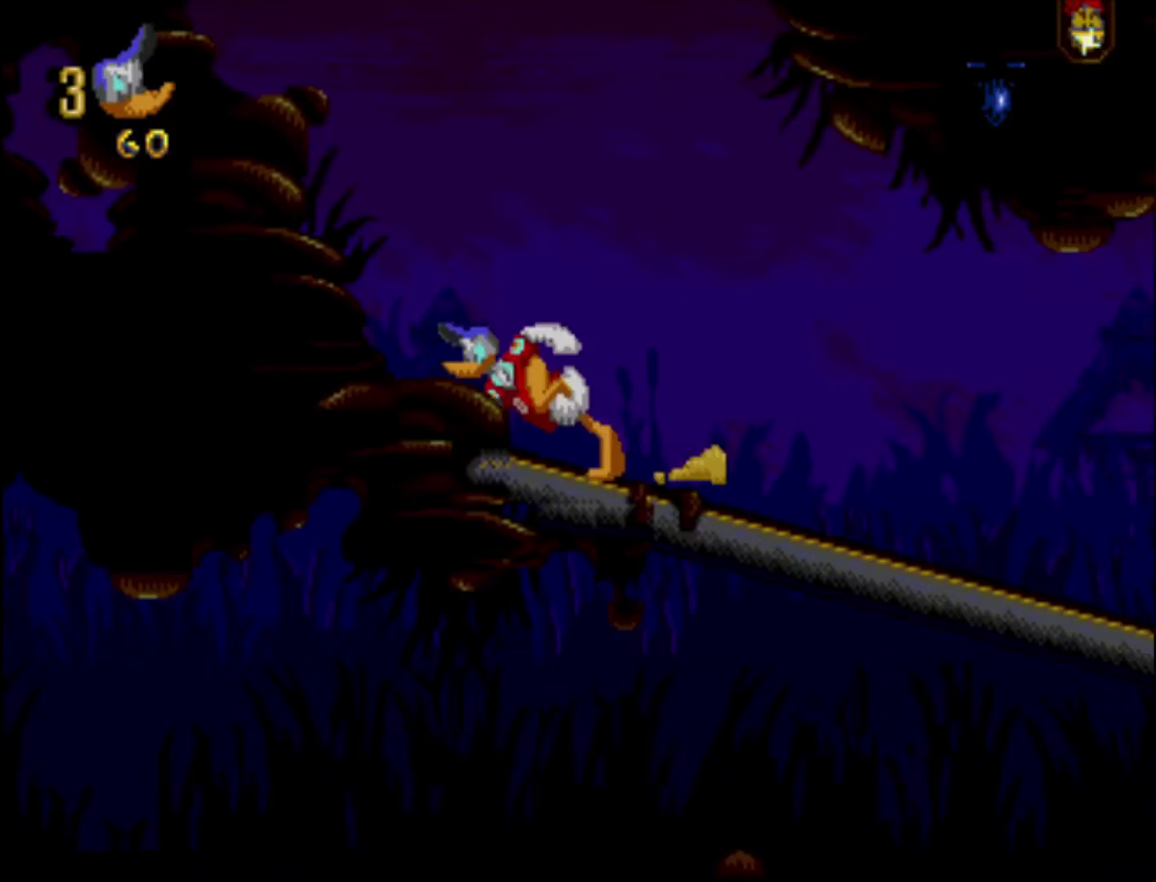
{"dt_ms": 600, "buttons": ["DPAD_LEFT"], "events": []}